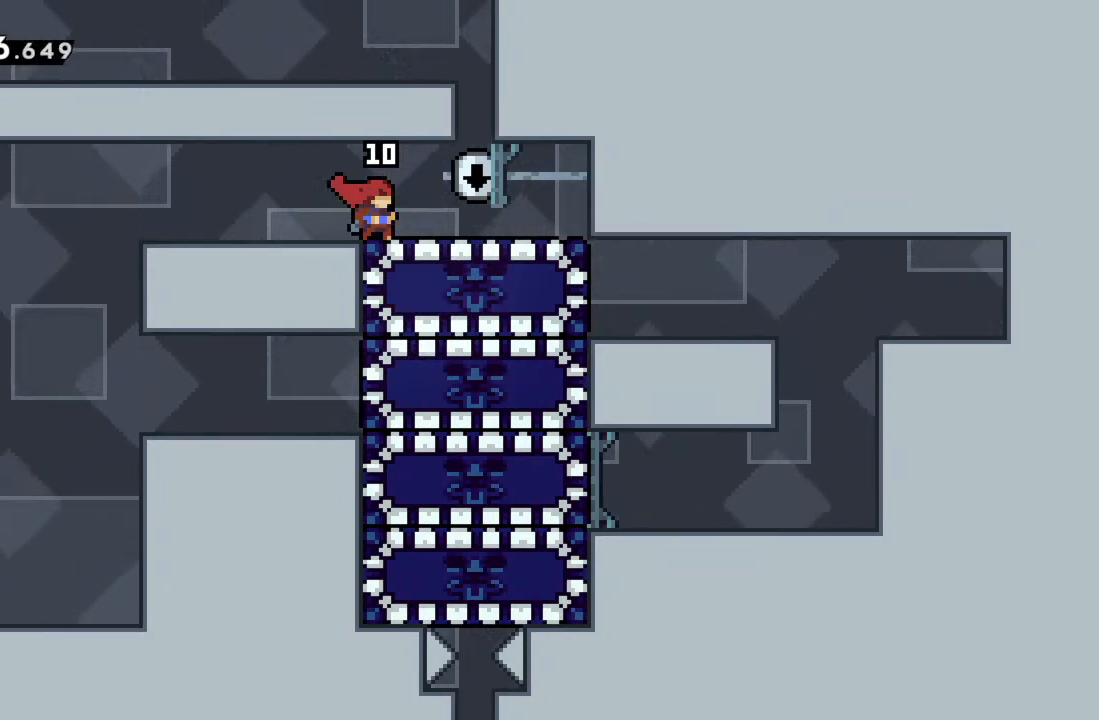
Gameplay with a controller (Xbox layout); each line is a JSON object with the inputs held at the frame after it. "events" lists button and stick changes between this image and that frame as [ms after this image, input, new state], when the widget could be followed in between. Not read: L3 R3 right_stick.
{"buttons": [], "left_stick": "left", "events": [[100, "left_stick", "left"]]}
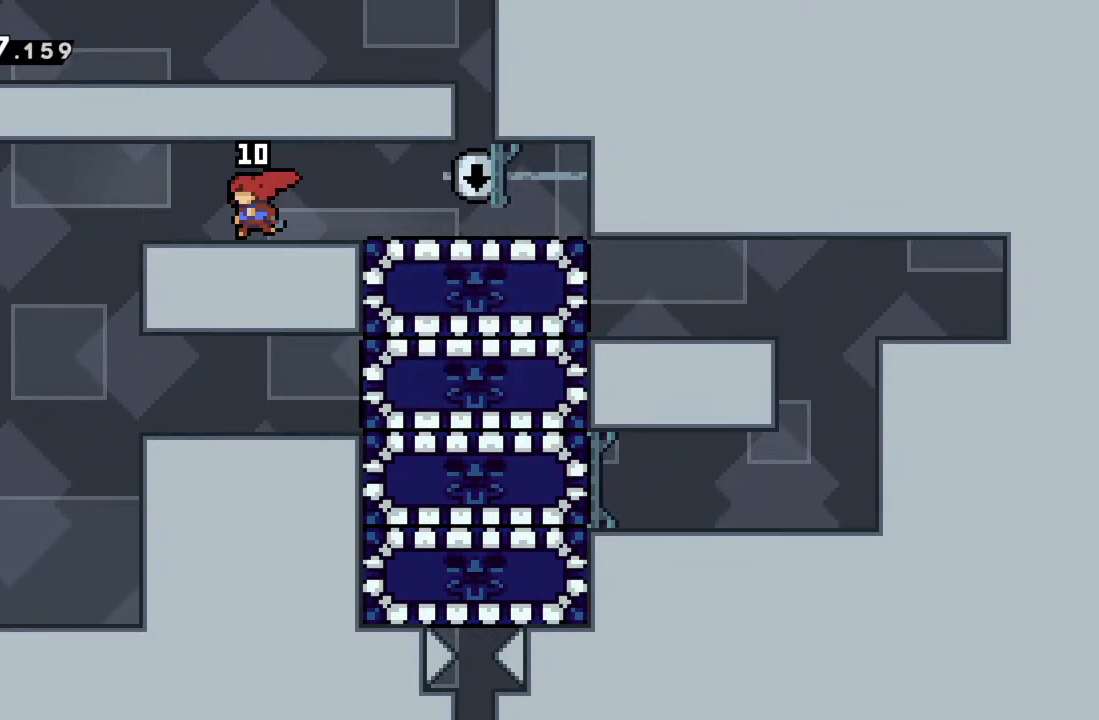
{"buttons": [], "left_stick": "center", "events": [[117, "left_stick", "center"], [183, "left_stick", "right"], [500, "left_stick", "center"]]}
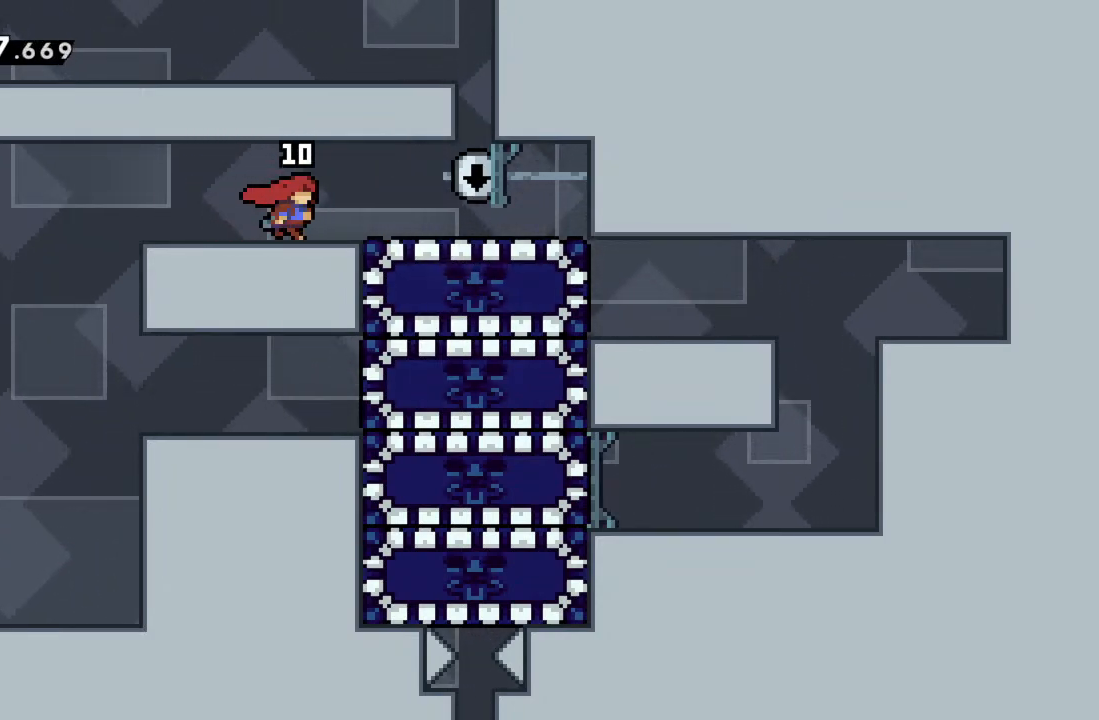
{"buttons": [], "left_stick": "center", "events": [[50, "left_stick", "left"], [217, "left_stick", "right"], [400, "left_stick", "up-left"], [500, "left_stick", "center"]]}
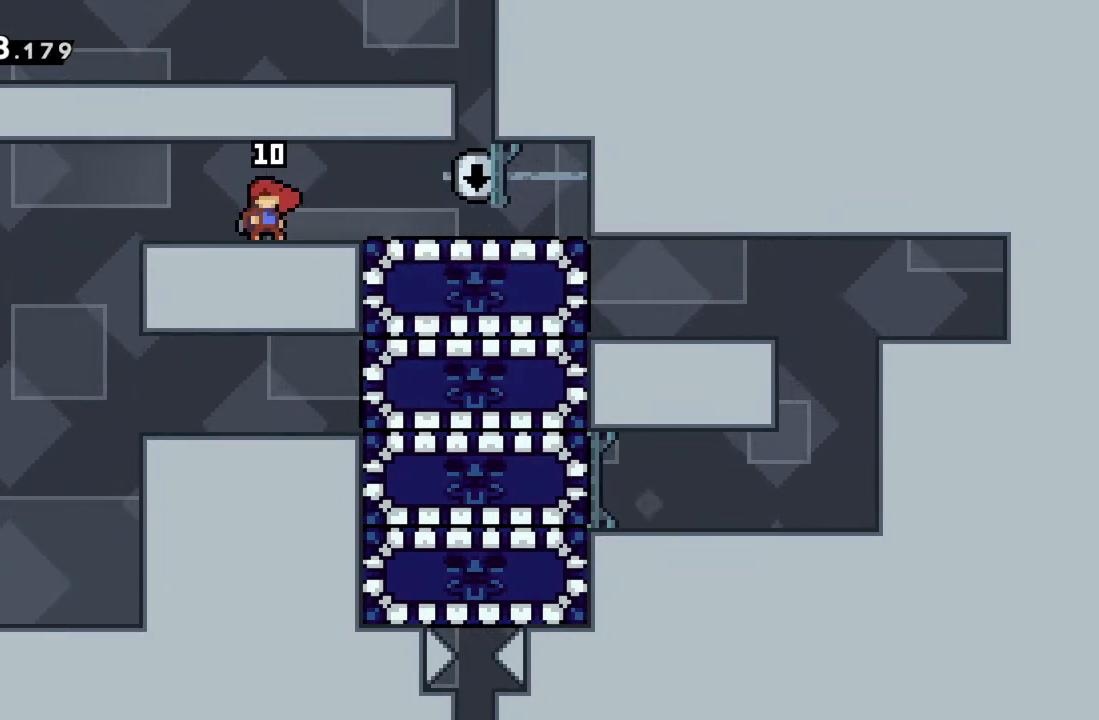
{"buttons": [], "left_stick": "up-left", "events": [[33, "left_stick", "right"], [200, "left_stick", "up-left"], [350, "left_stick", "right"], [483, "left_stick", "up-left"]]}
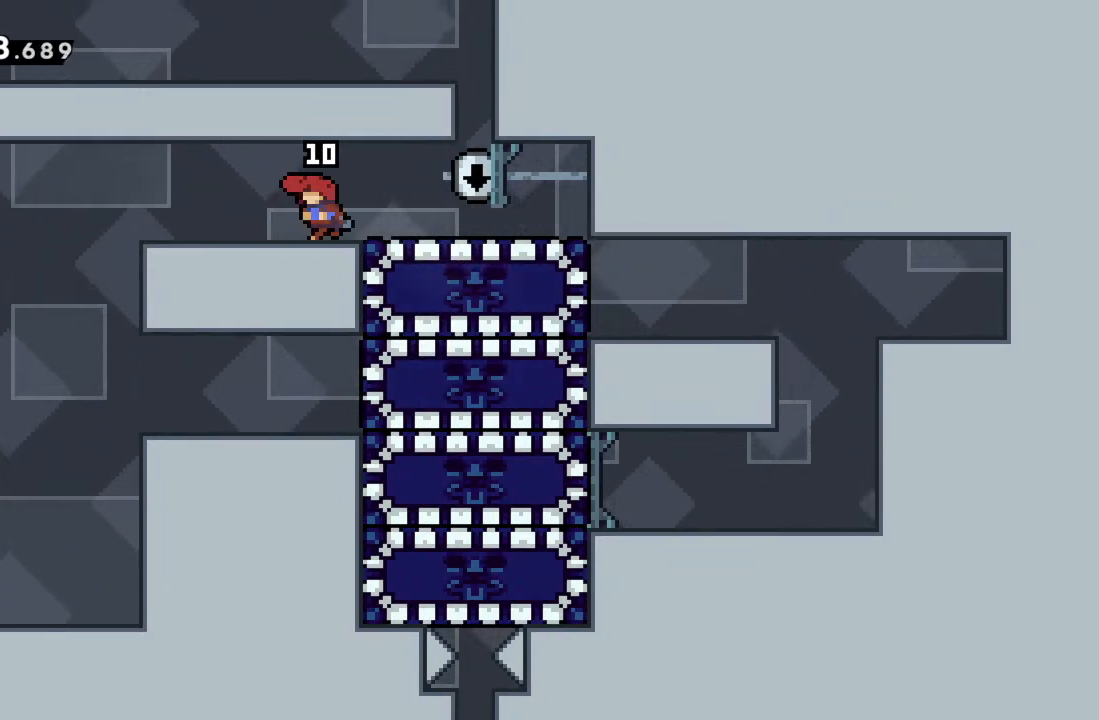
{"buttons": [], "left_stick": "right", "events": [[67, "left_stick", "center"], [117, "left_stick", "right"], [167, "left_stick", "center"], [333, "left_stick", "up-left"], [433, "left_stick", "center"], [483, "left_stick", "right"]]}
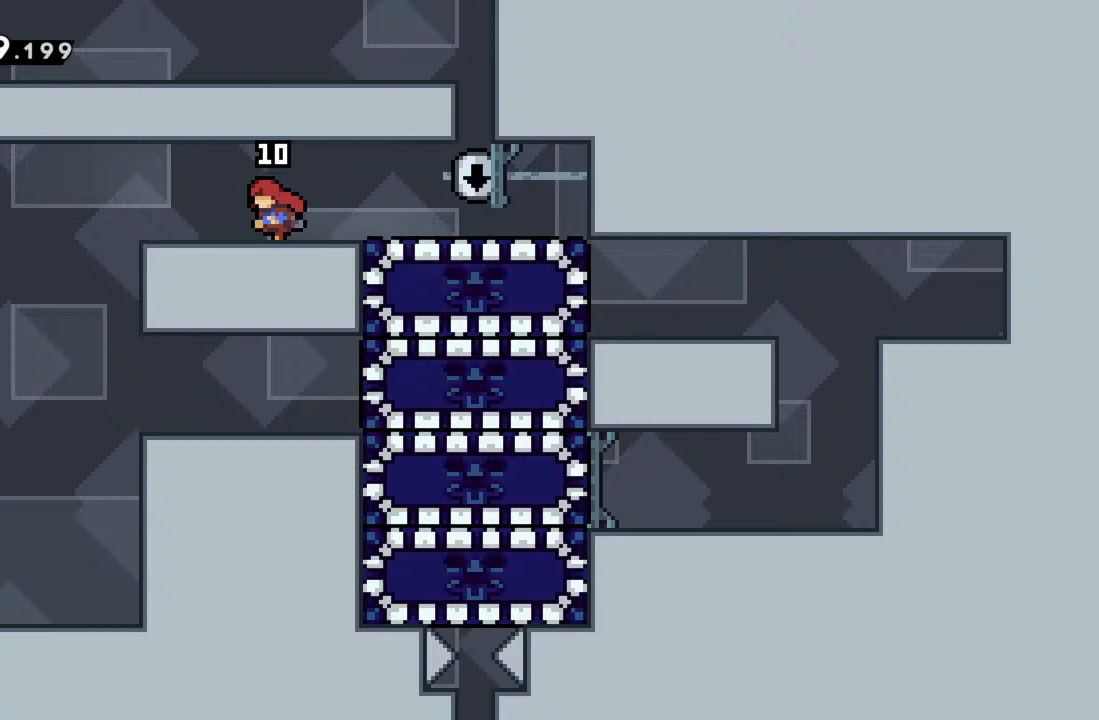
{"buttons": [], "left_stick": "center", "events": [[133, "left_stick", "up"], [250, "left_stick", "center"]]}